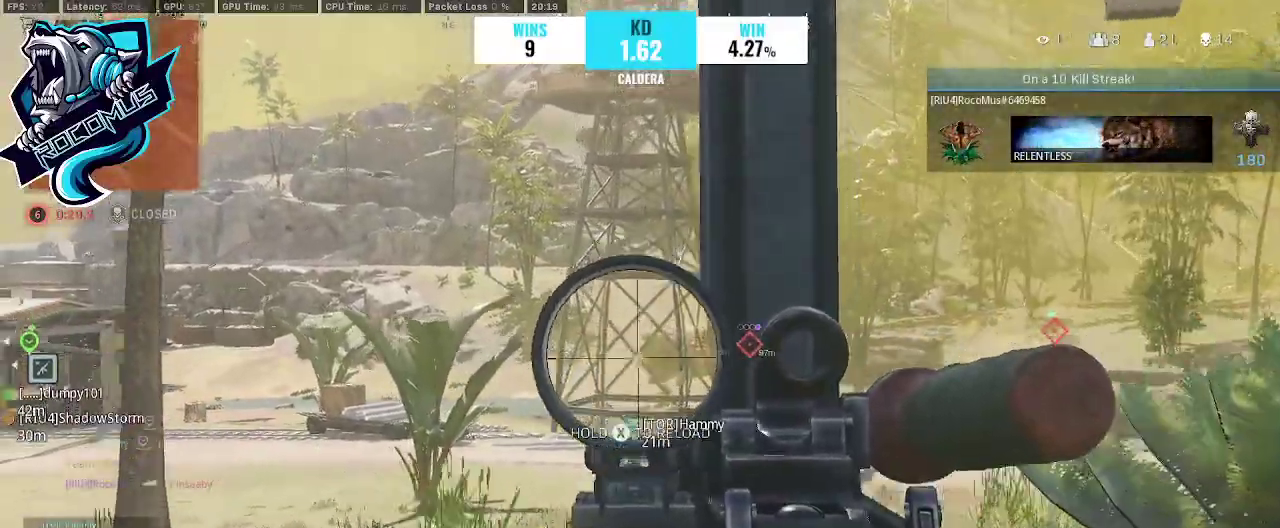
Gameplay with a controller (PlayStation layout); each line is a JSON object with the inputs held at the frame after it. "events" lists button and stick changes between this image and that frame as [ms after this image, input, new state], when the widget could be followed in between.
{"buttons": ["L1", "R1"], "left_stick": "left", "right_stick": "down-right", "events": [[333, "R1", "down"], [333, "right_stick", "center"], [467, "right_stick", "down-right"]]}
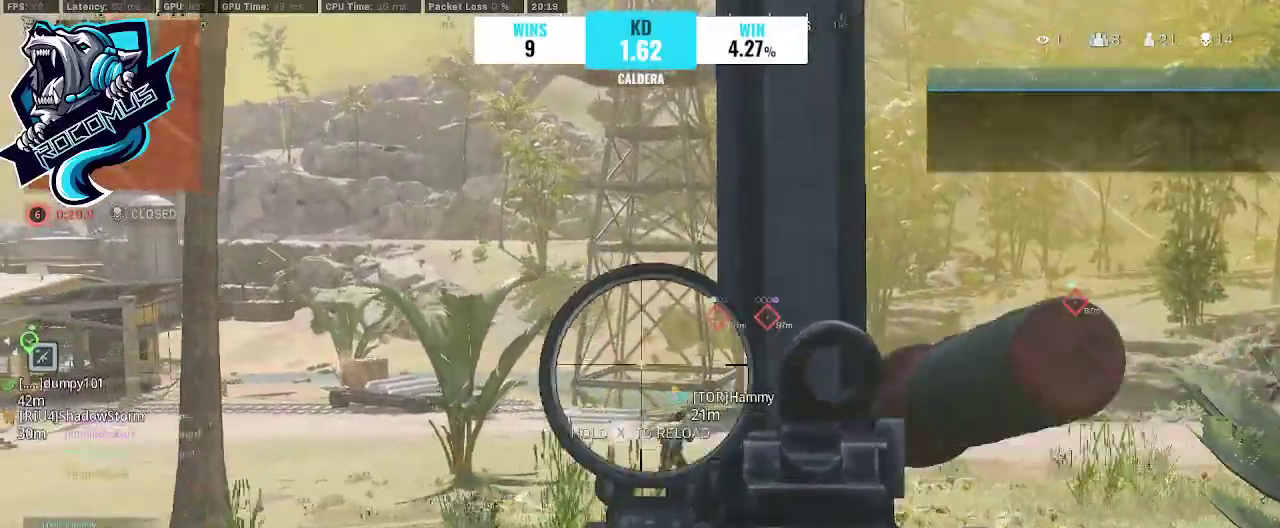
{"buttons": ["L1", "R1"], "left_stick": "left", "right_stick": "down", "events": [[133, "right_stick", "down"]]}
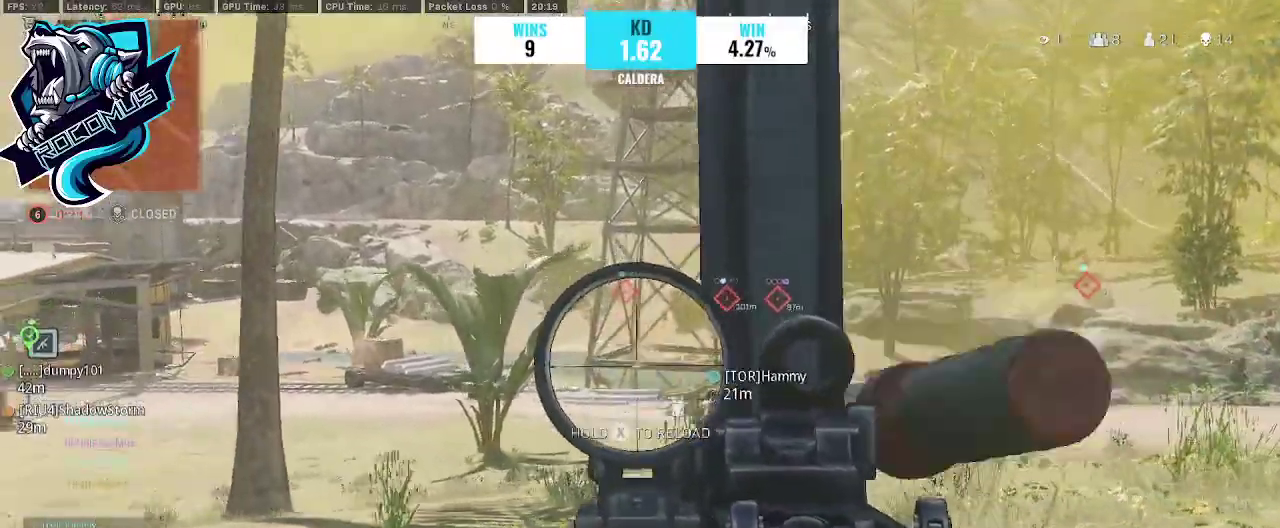
{"buttons": [], "left_stick": "left", "right_stick": "left", "events": [[233, "right_stick", "left"], [267, "R1", "up"], [400, "L1", "up"]]}
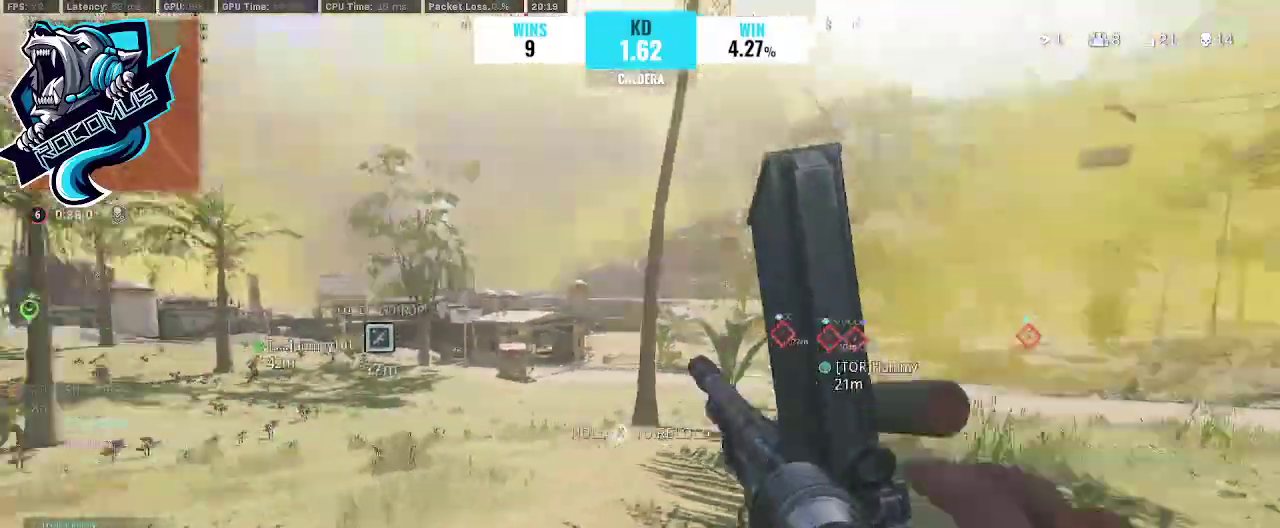
{"buttons": ["CROSS"], "left_stick": "up", "right_stick": "left", "events": [[100, "left_stick", "up-left"], [233, "left_stick", "up"], [267, "right_stick", "center"], [400, "right_stick", "left"], [433, "CROSS", "down"]]}
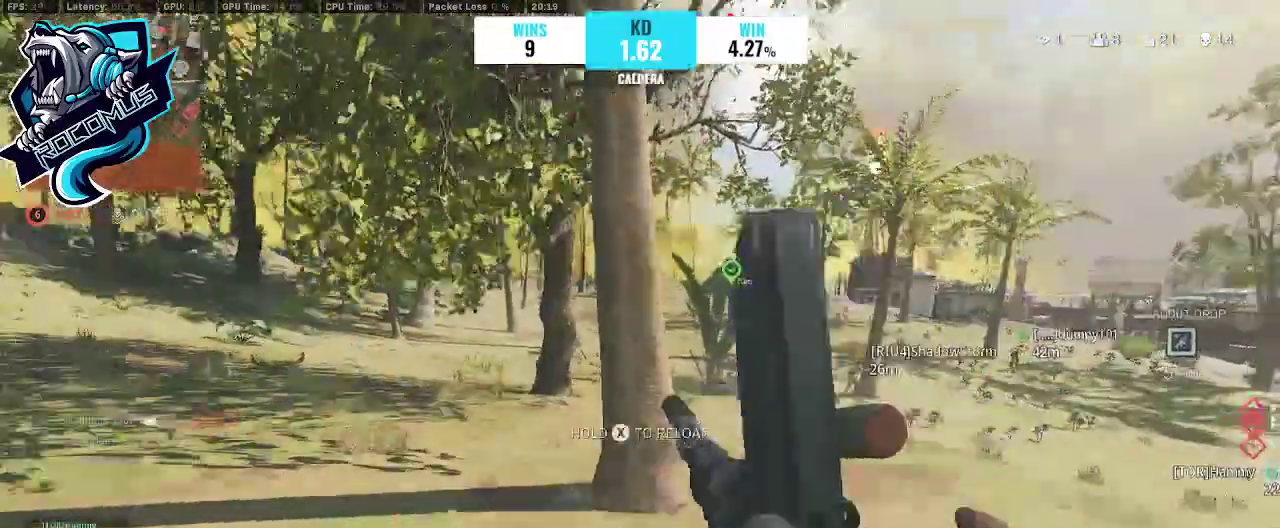
{"buttons": [], "left_stick": "up-left", "right_stick": "left", "events": [[33, "CROSS", "up"], [33, "right_stick", "center"], [167, "left_stick", "up-left"], [333, "right_stick", "left"]]}
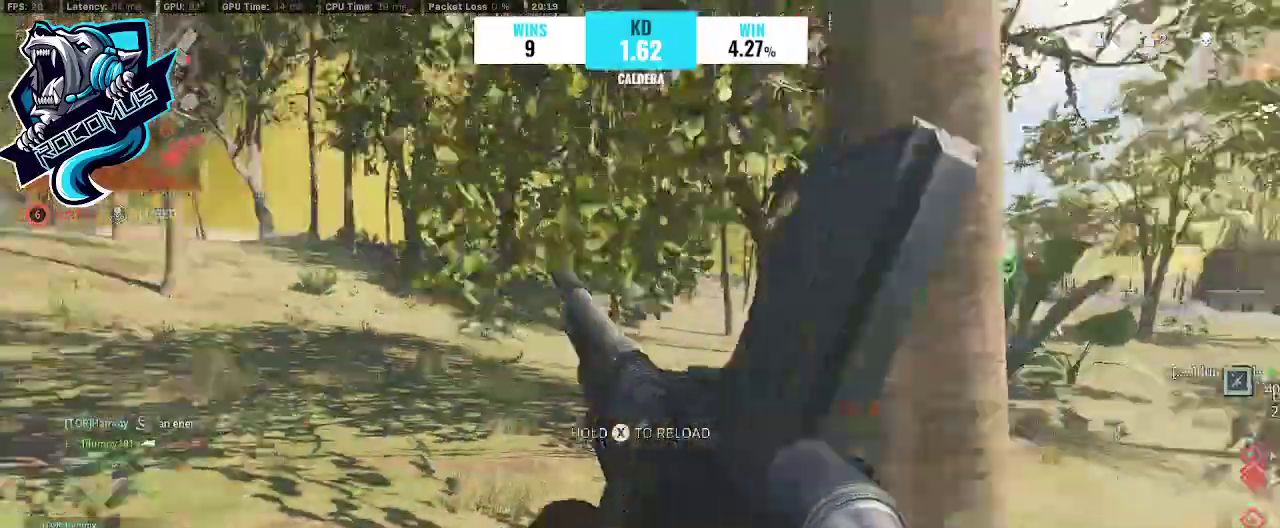
{"buttons": [], "left_stick": "up", "right_stick": "center", "events": [[33, "left_stick", "up"], [33, "right_stick", "center"]]}
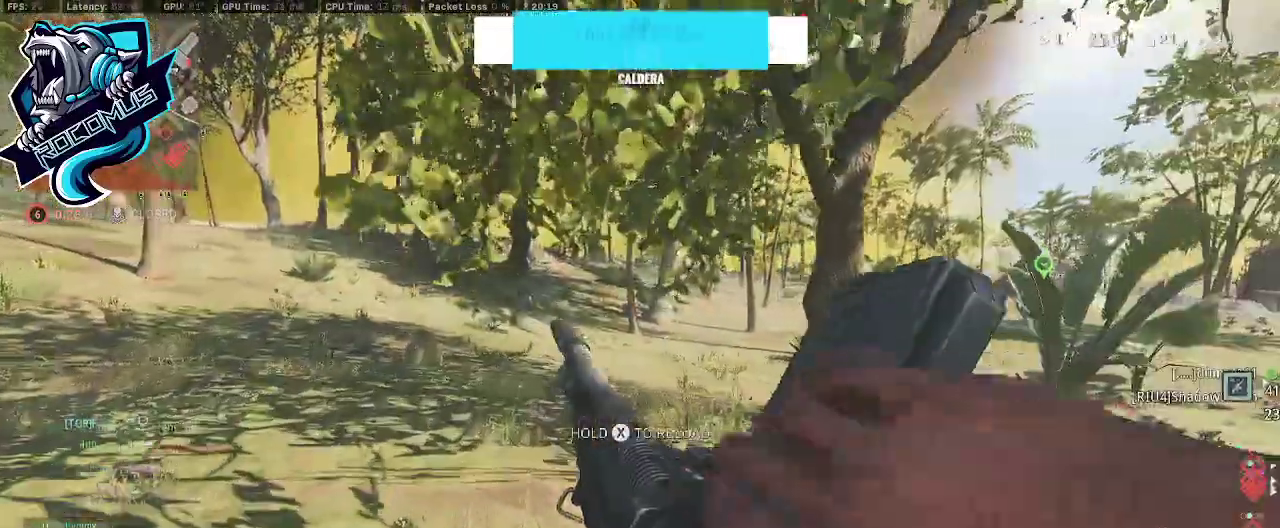
{"buttons": [], "left_stick": "up", "right_stick": "center", "events": []}
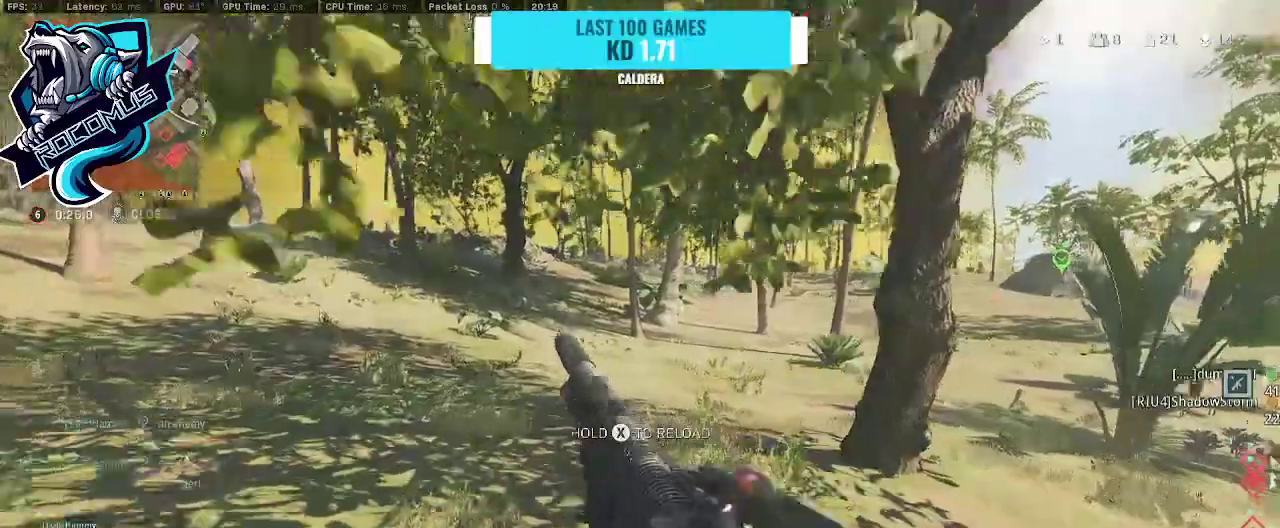
{"buttons": [], "left_stick": "up-left", "right_stick": "right", "events": [[400, "right_stick", "right"], [433, "left_stick", "up-left"]]}
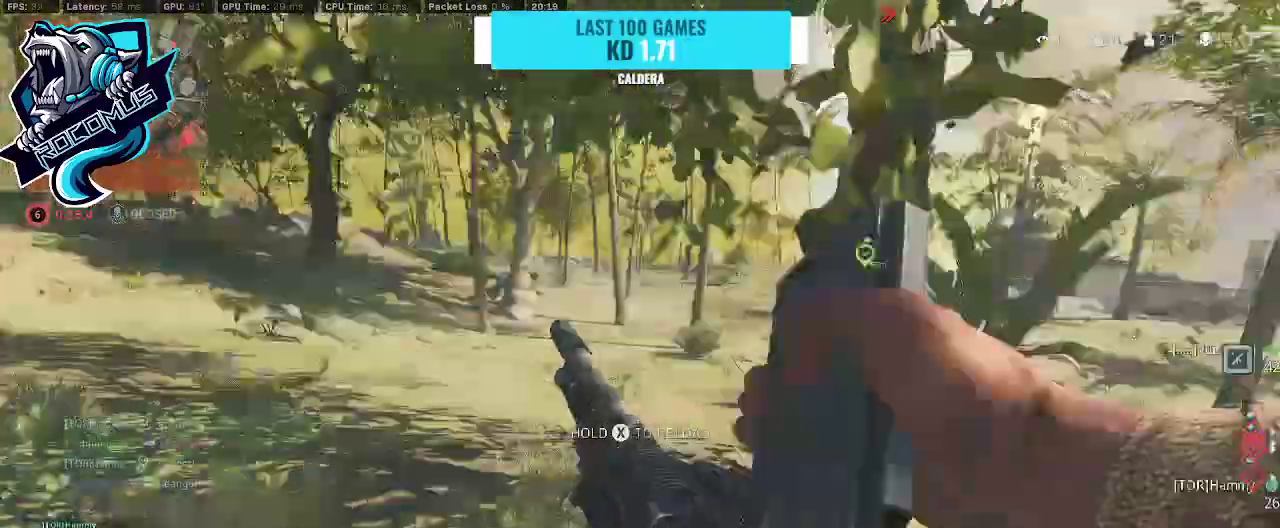
{"buttons": [], "left_stick": "down-left", "right_stick": "up-right", "events": [[400, "left_stick", "down-left"], [400, "right_stick", "up-right"]]}
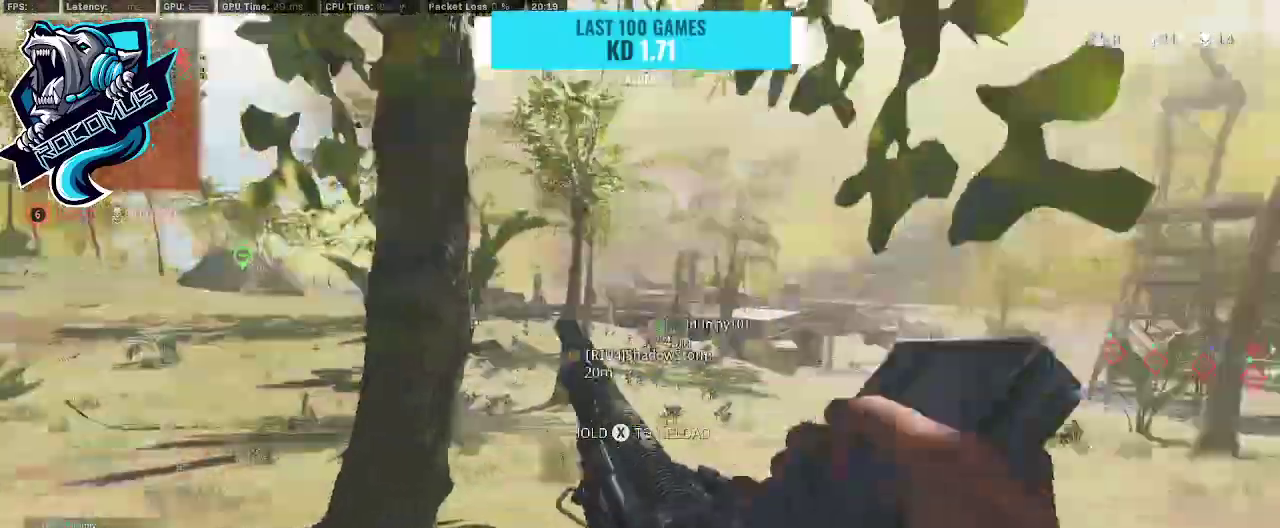
{"buttons": [], "left_stick": "up-left", "right_stick": "center", "events": [[133, "left_stick", "left"], [133, "right_stick", "right"], [233, "left_stick", "up-left"], [333, "right_stick", "center"]]}
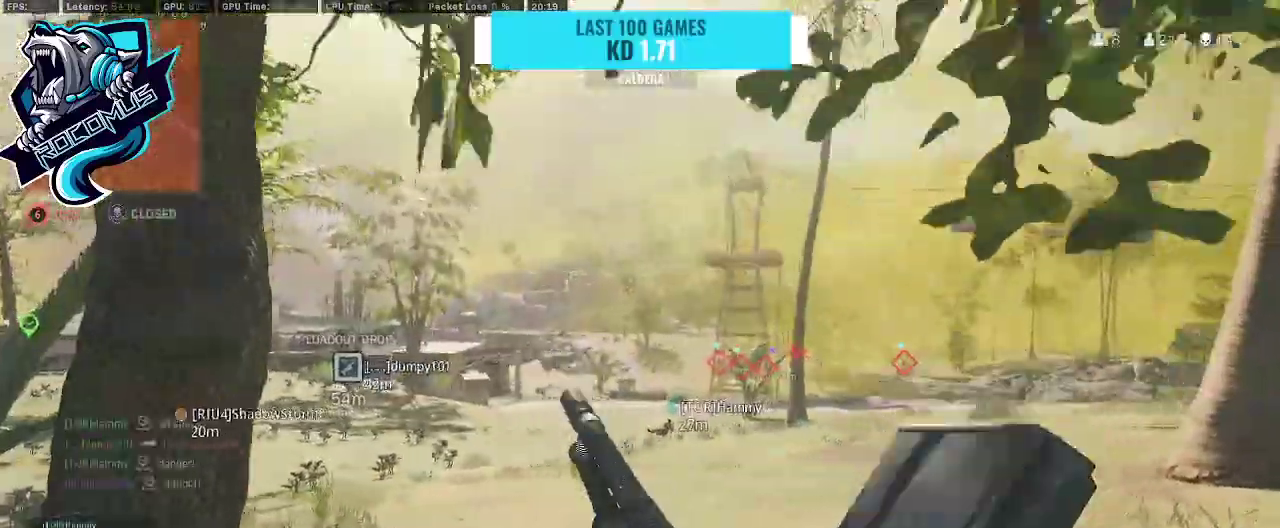
{"buttons": ["L1"], "left_stick": "up-right", "right_stick": "right", "events": [[33, "L1", "down"], [300, "left_stick", "up"], [400, "left_stick", "up-right"], [400, "right_stick", "right"]]}
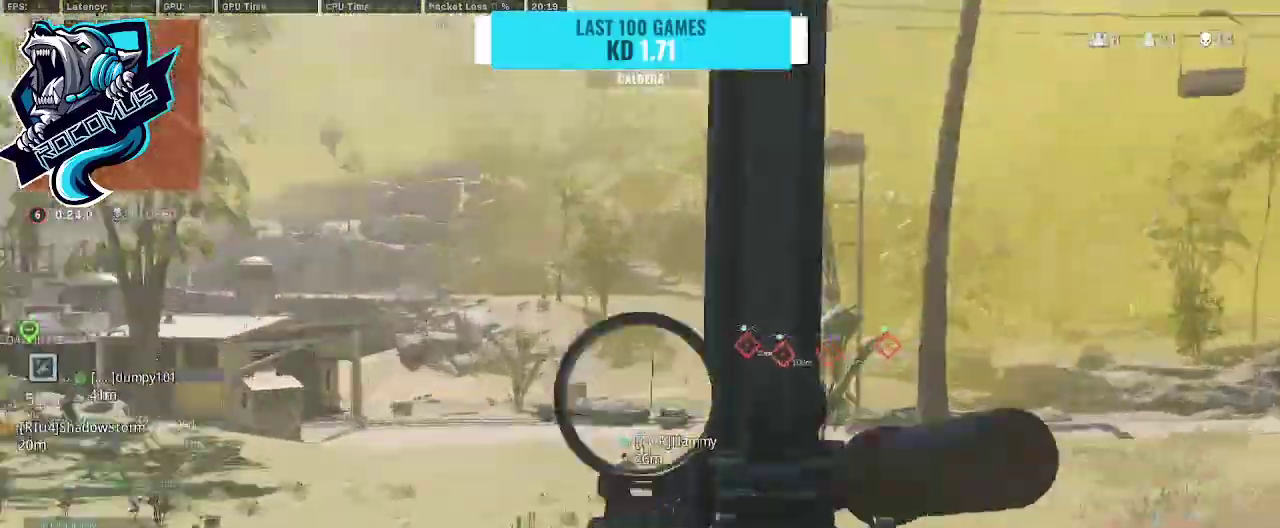
{"buttons": ["L1"], "left_stick": "up-left", "right_stick": "center", "events": [[67, "right_stick", "center"], [300, "left_stick", "up-left"], [300, "right_stick", "down-right"], [467, "right_stick", "center"]]}
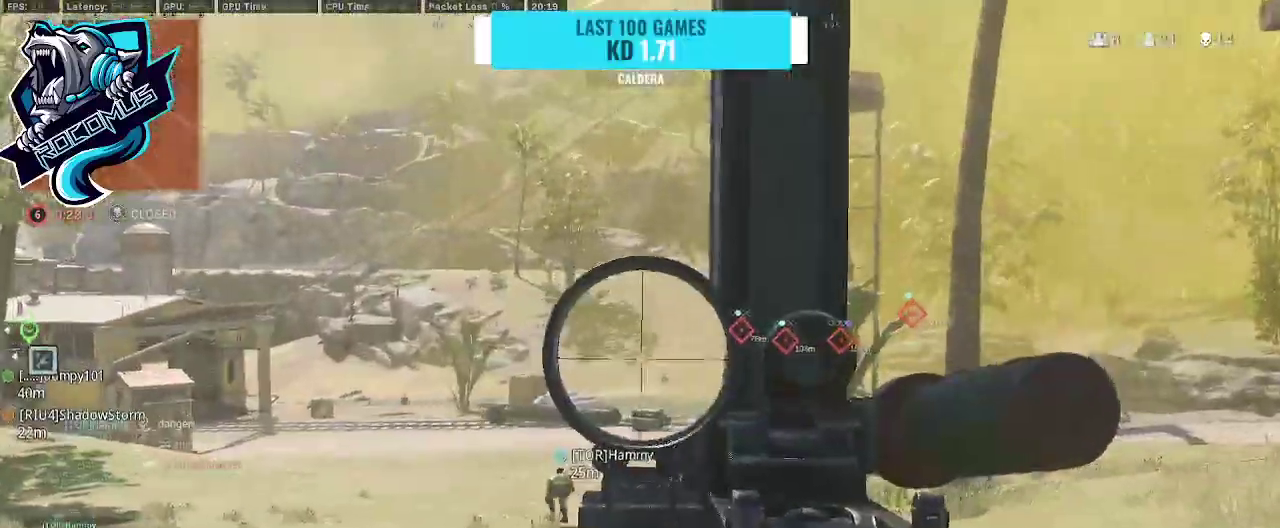
{"buttons": ["L1"], "left_stick": "right", "right_stick": "center", "events": [[33, "left_stick", "center"], [133, "left_stick", "up-left"], [133, "right_stick", "down-left"], [333, "left_stick", "right"], [333, "right_stick", "center"]]}
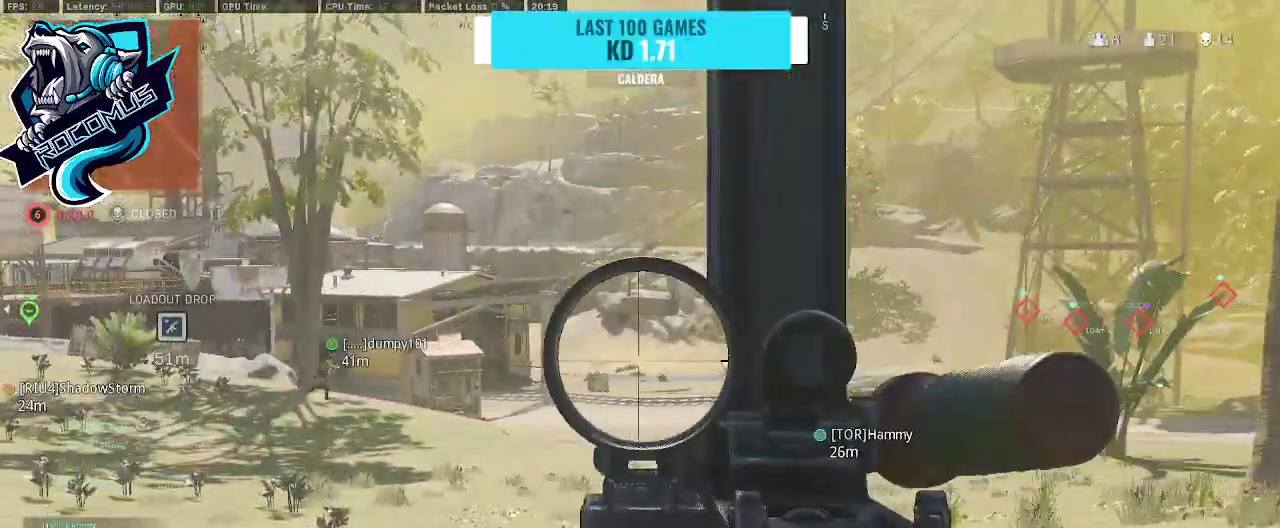
{"buttons": ["L1", "R1"], "left_stick": "right", "right_stick": "down-left", "events": [[300, "right_stick", "down"], [400, "R1", "down"], [400, "right_stick", "down-left"]]}
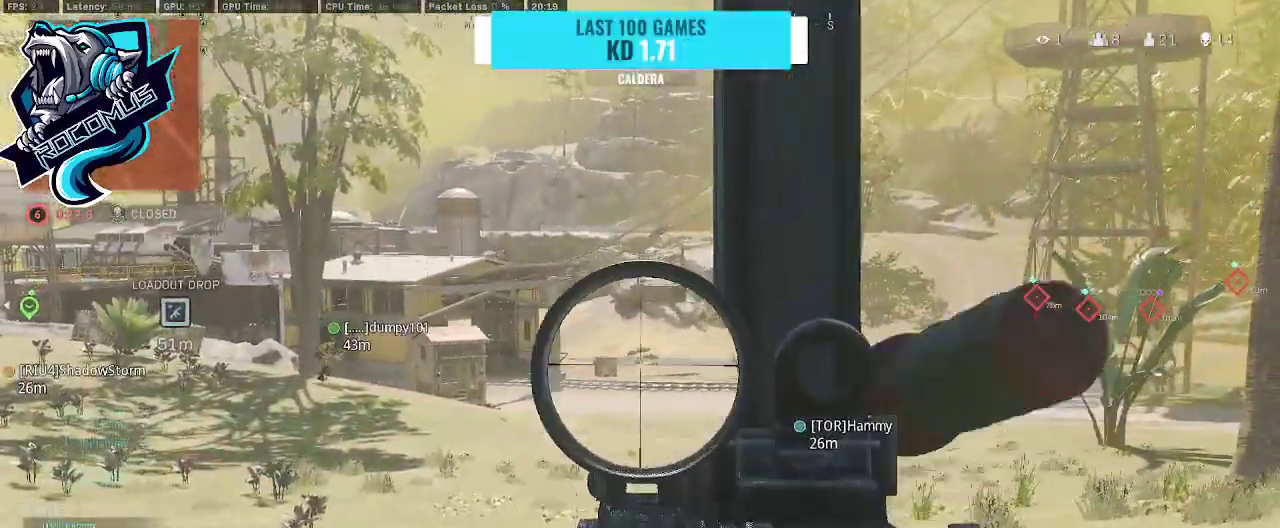
{"buttons": ["L1", "R1"], "left_stick": "right", "right_stick": "down", "events": [[200, "right_stick", "down"]]}
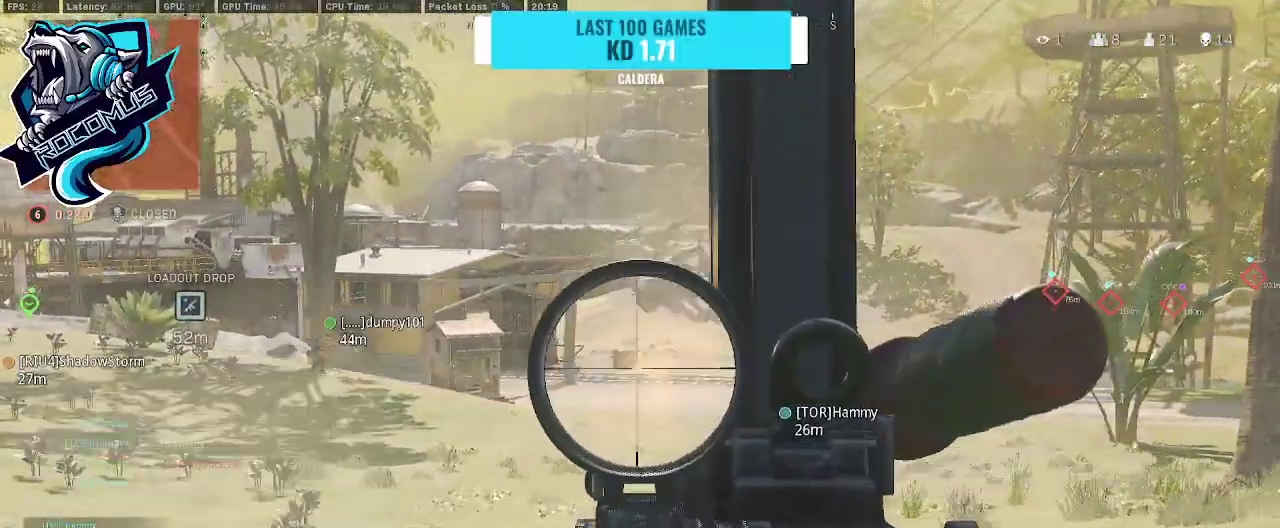
{"buttons": ["L1"], "left_stick": "left", "right_stick": "right", "events": [[100, "R1", "up"], [133, "left_stick", "up"], [133, "right_stick", "center"], [267, "left_stick", "left"], [267, "right_stick", "right"]]}
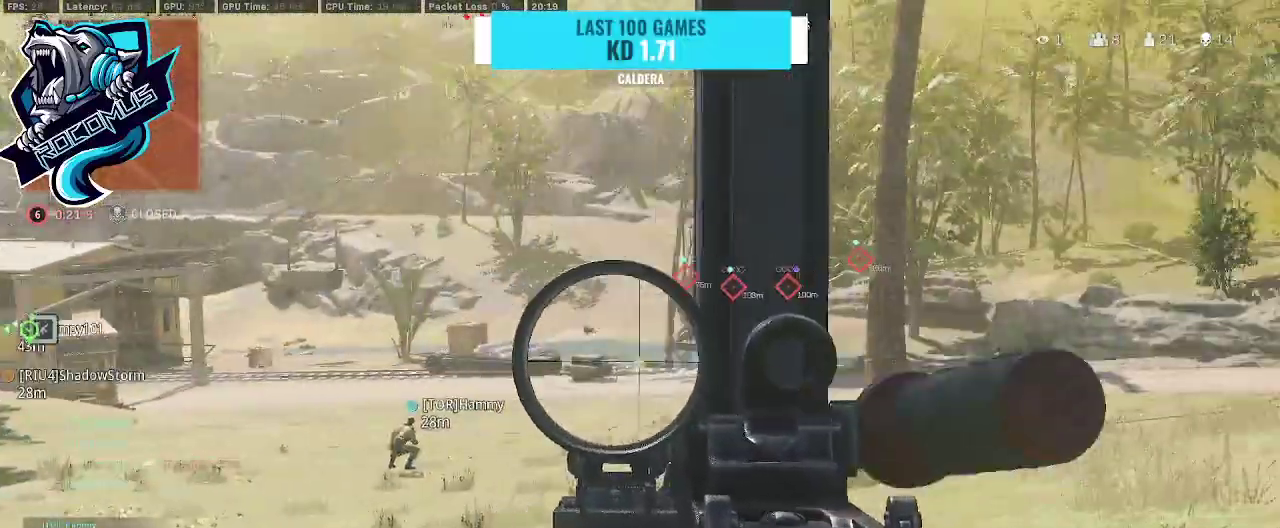
{"buttons": ["L1"], "left_stick": "up-left", "right_stick": "up-left", "events": [[100, "right_stick", "center"], [200, "right_stick", "left"], [367, "left_stick", "up-left"], [400, "right_stick", "up-left"]]}
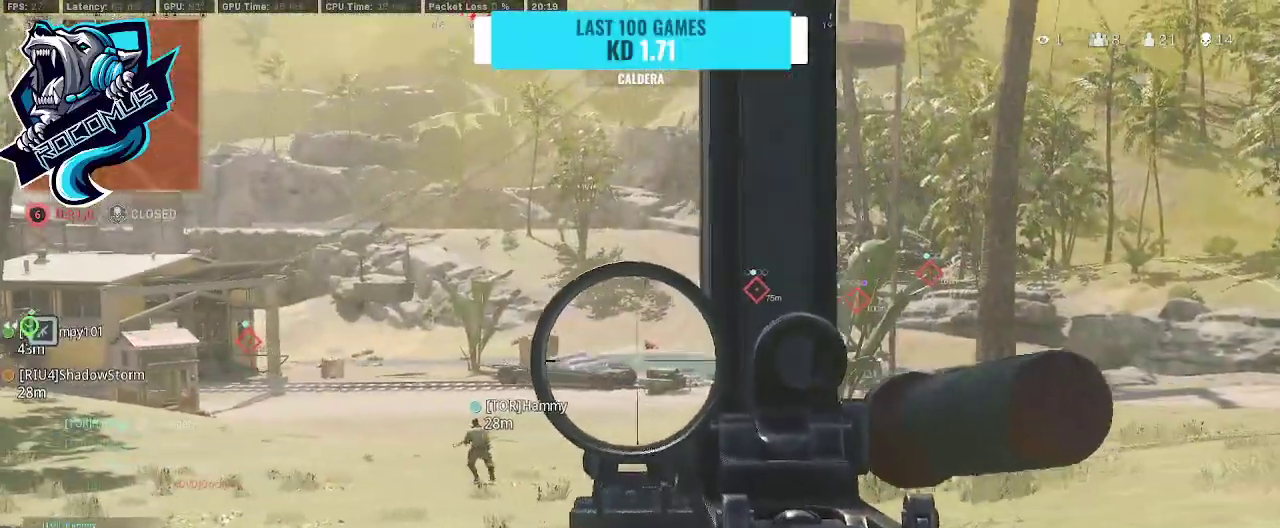
{"buttons": ["L1"], "left_stick": "up-left", "right_stick": "center", "events": [[33, "left_stick", "up"], [133, "left_stick", "up-right"], [133, "right_stick", "center"], [400, "left_stick", "up"], [400, "right_stick", "up"], [467, "right_stick", "center"], [500, "left_stick", "up-left"]]}
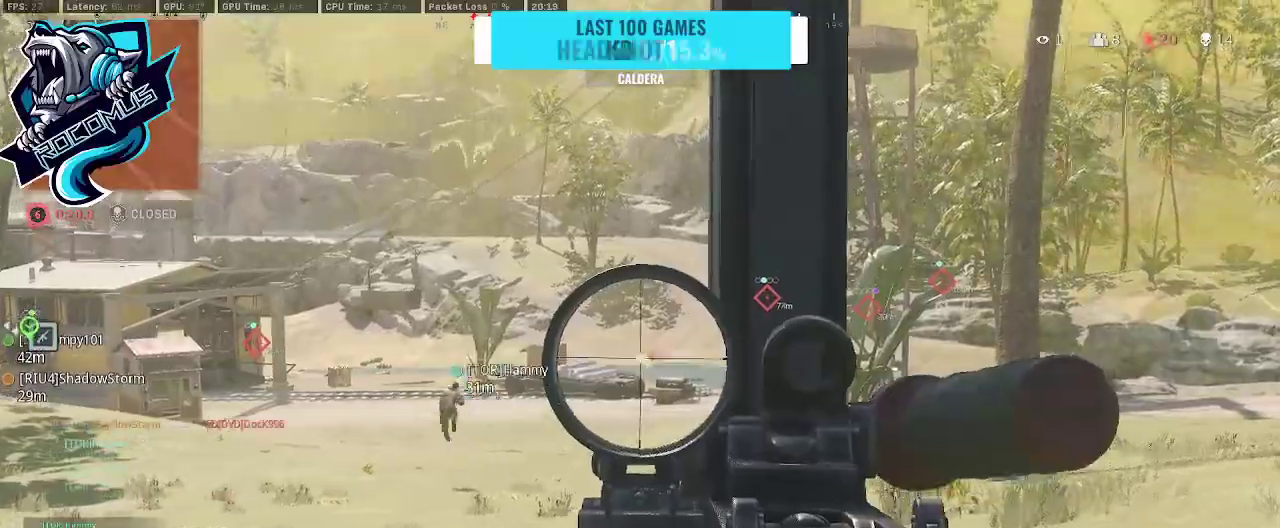
{"buttons": [], "left_stick": "up-left", "right_stick": "down-left", "events": [[300, "right_stick", "right"], [367, "right_stick", "center"], [433, "L1", "up"], [467, "right_stick", "down-left"]]}
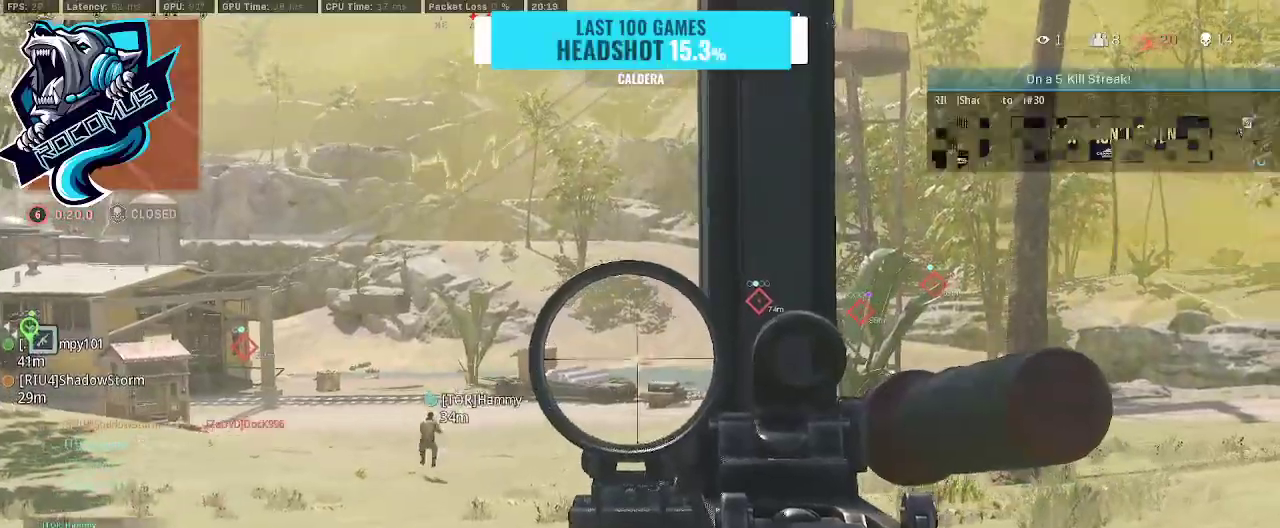
{"buttons": ["L3"], "left_stick": "up", "right_stick": "center", "events": [[33, "right_stick", "left"], [100, "L3", "down"], [233, "TRIANGLE", "down"], [300, "L3", "up"], [300, "TRIANGLE", "up"], [300, "left_stick", "up"], [433, "L3", "down"], [467, "right_stick", "center"]]}
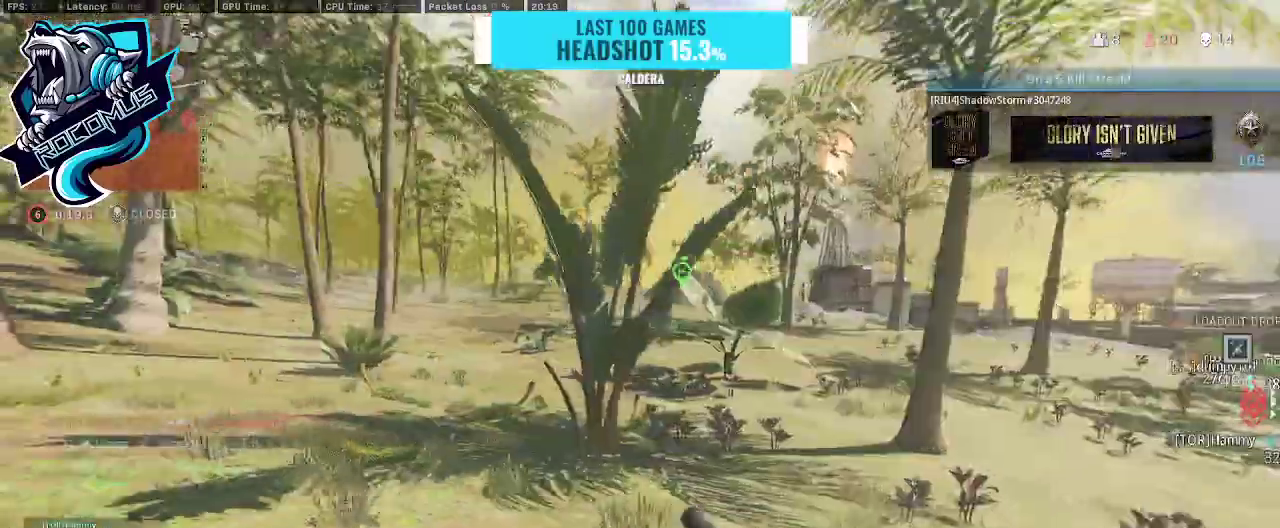
{"buttons": ["L3"], "left_stick": "up", "right_stick": "left", "events": [[33, "L3", "up"], [233, "right_stick", "left"], [267, "TRIANGLE", "down"], [400, "TRIANGLE", "up"], [500, "L3", "down"]]}
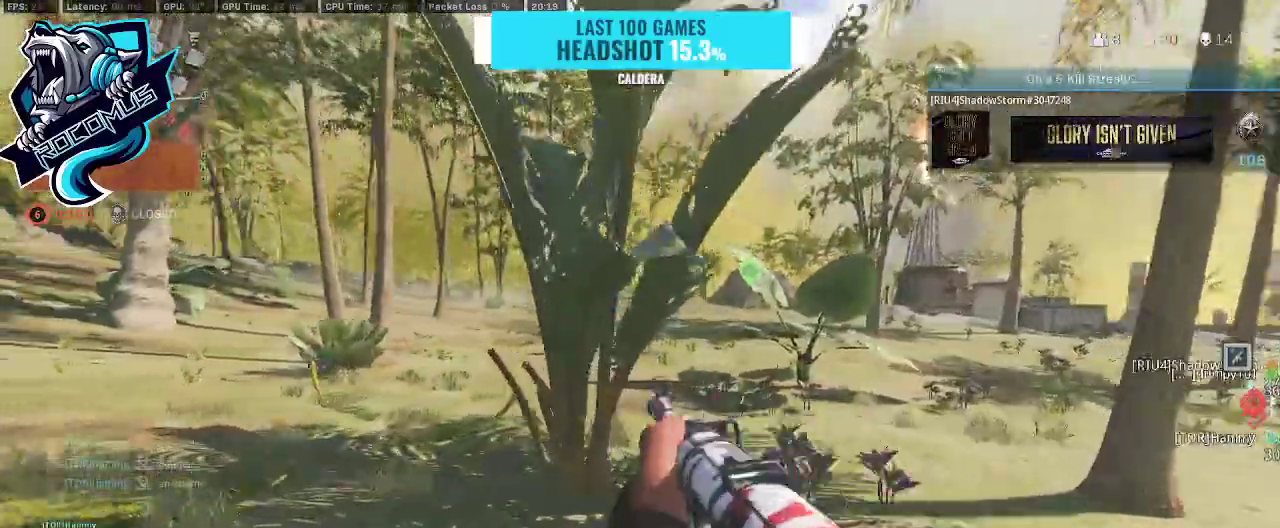
{"buttons": [], "left_stick": "up", "right_stick": "right", "events": [[100, "L3", "up"], [167, "right_stick", "center"], [433, "right_stick", "right"]]}
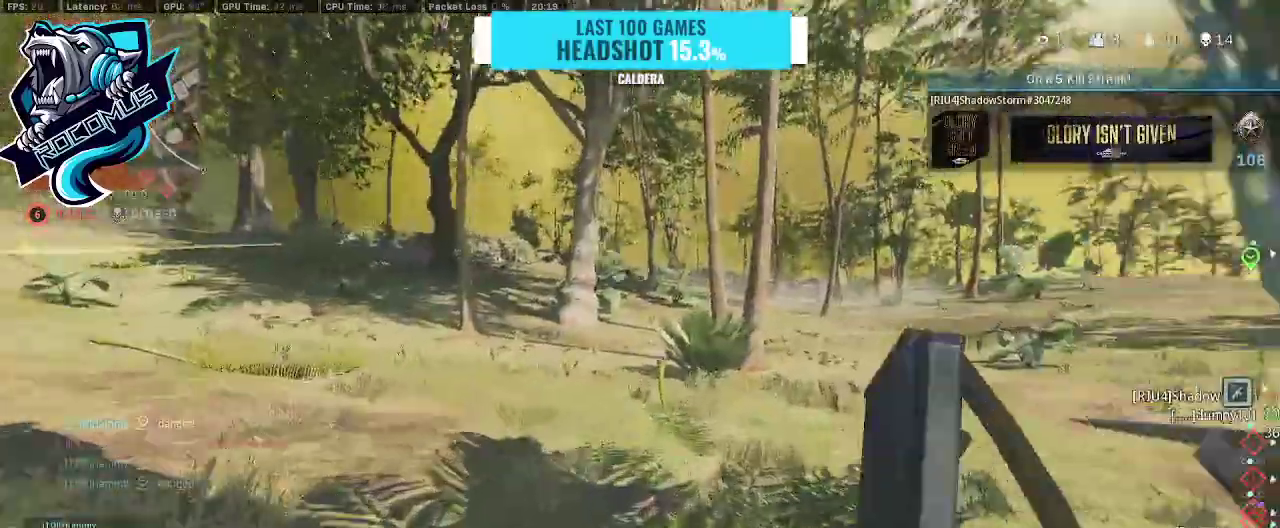
{"buttons": [], "left_stick": "up", "right_stick": "center", "events": [[133, "CROSS", "down"], [200, "CROSS", "up"], [200, "right_stick", "center"], [300, "SQUARE", "down"], [400, "SQUARE", "up"]]}
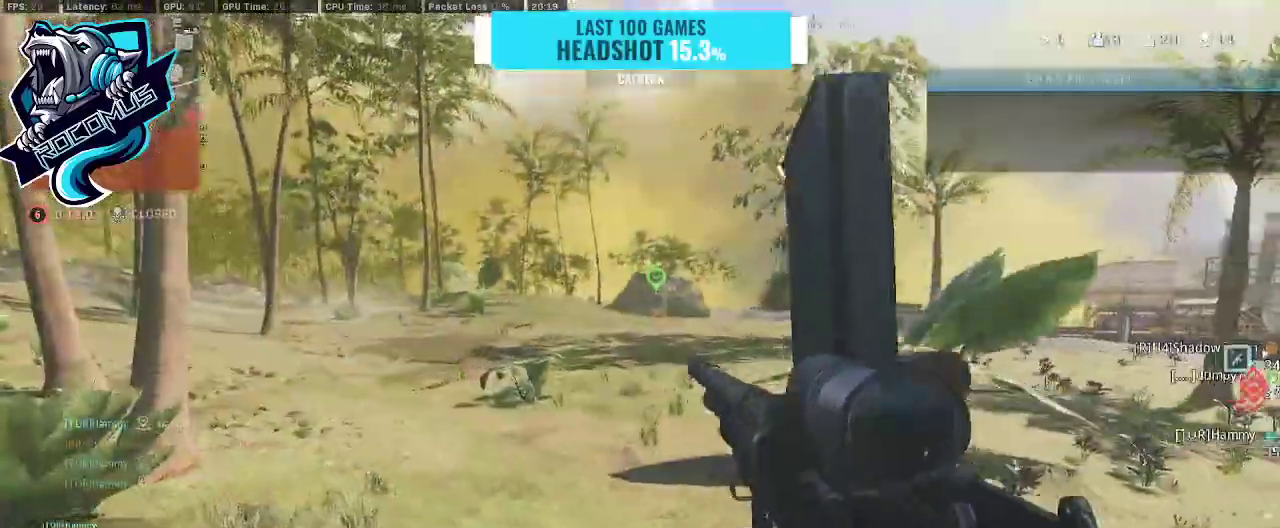
{"buttons": [], "left_stick": "up", "right_stick": "center", "events": [[167, "right_stick", "right"], [300, "right_stick", "center"], [367, "R3", "down"], [467, "R3", "up"]]}
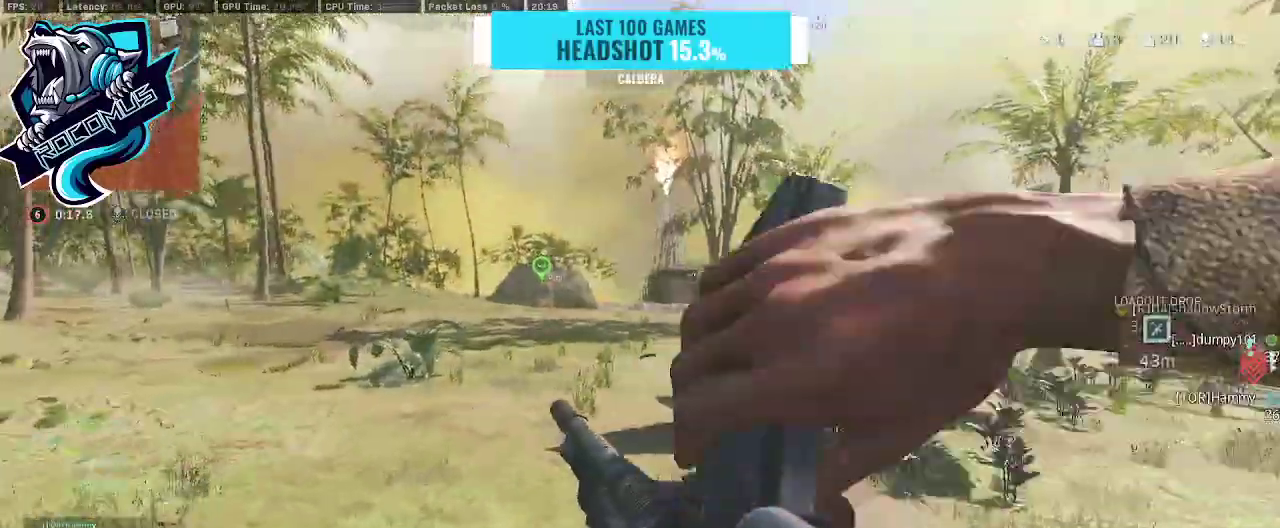
{"buttons": [], "left_stick": "up-left", "right_stick": "center", "events": [[33, "R3", "down"], [33, "right_stick", "right"], [133, "CROSS", "down"], [133, "R3", "up"], [233, "CROSS", "up"], [300, "left_stick", "up-left"], [400, "right_stick", "center"]]}
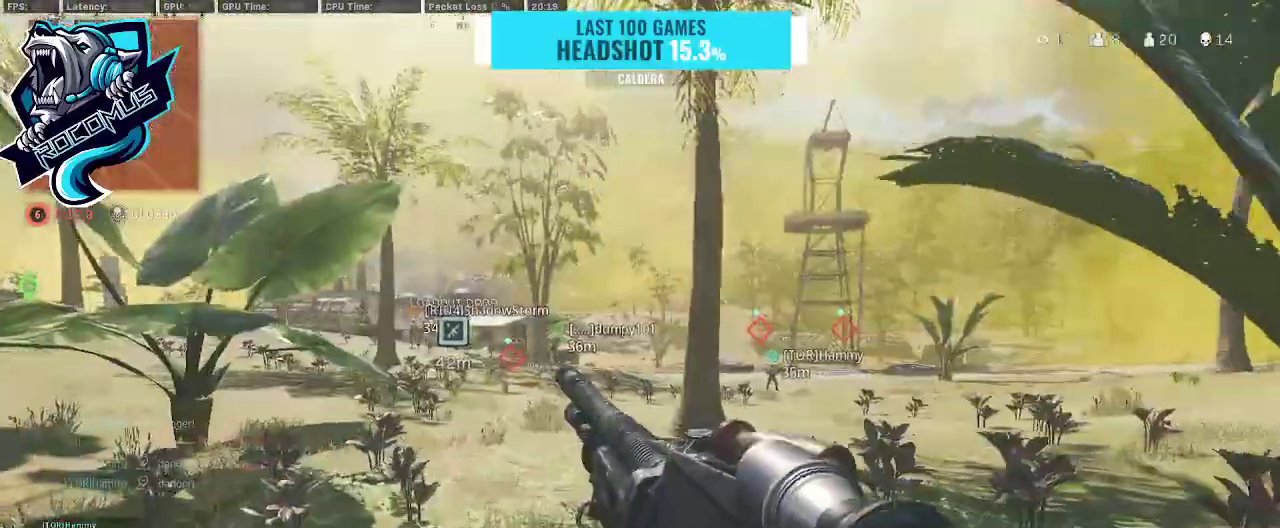
{"buttons": [], "left_stick": "up-left", "right_stick": "center", "events": []}
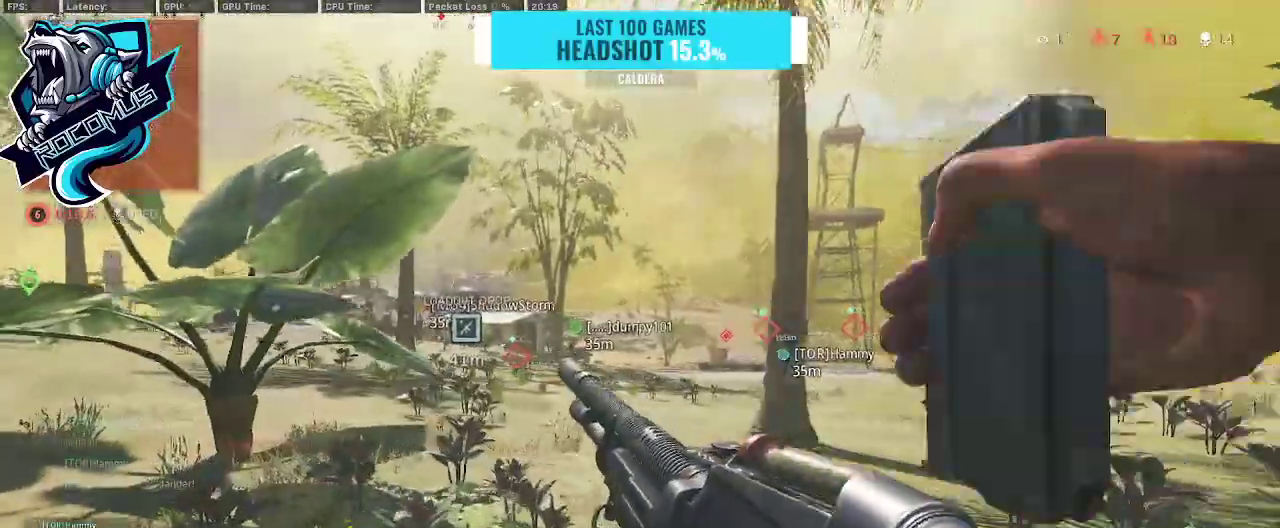
{"buttons": [], "left_stick": "up-left", "right_stick": "center", "events": [[233, "right_stick", "right"], [433, "right_stick", "center"]]}
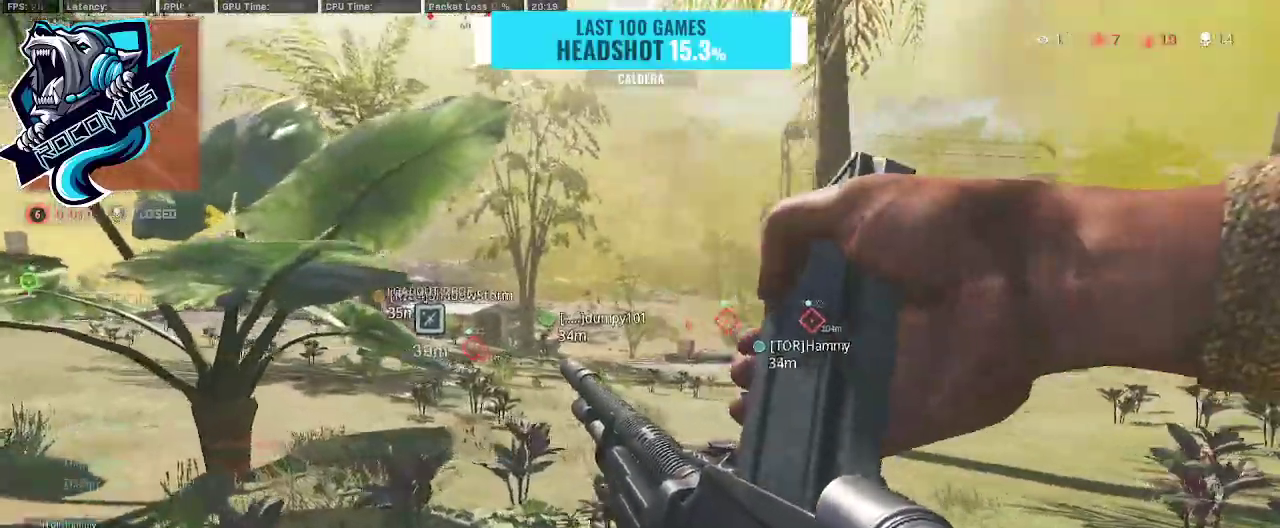
{"buttons": [], "left_stick": "up-left", "right_stick": "left", "events": [[200, "right_stick", "right"], [300, "right_stick", "center"], [467, "right_stick", "left"]]}
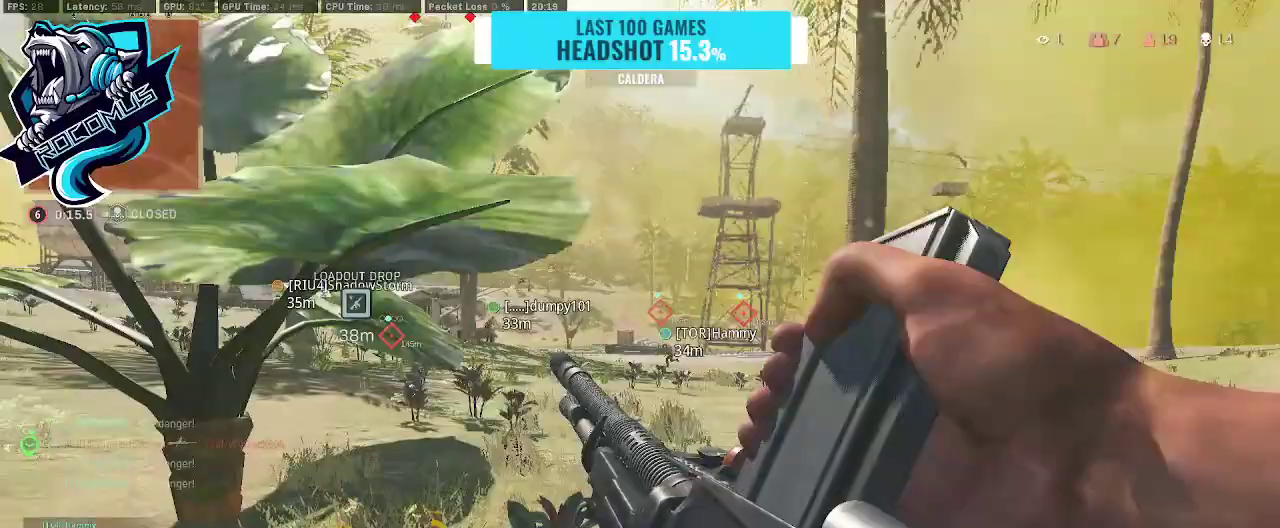
{"buttons": [], "left_stick": "up-left", "right_stick": "left", "events": [[200, "right_stick", "center"], [367, "right_stick", "left"]]}